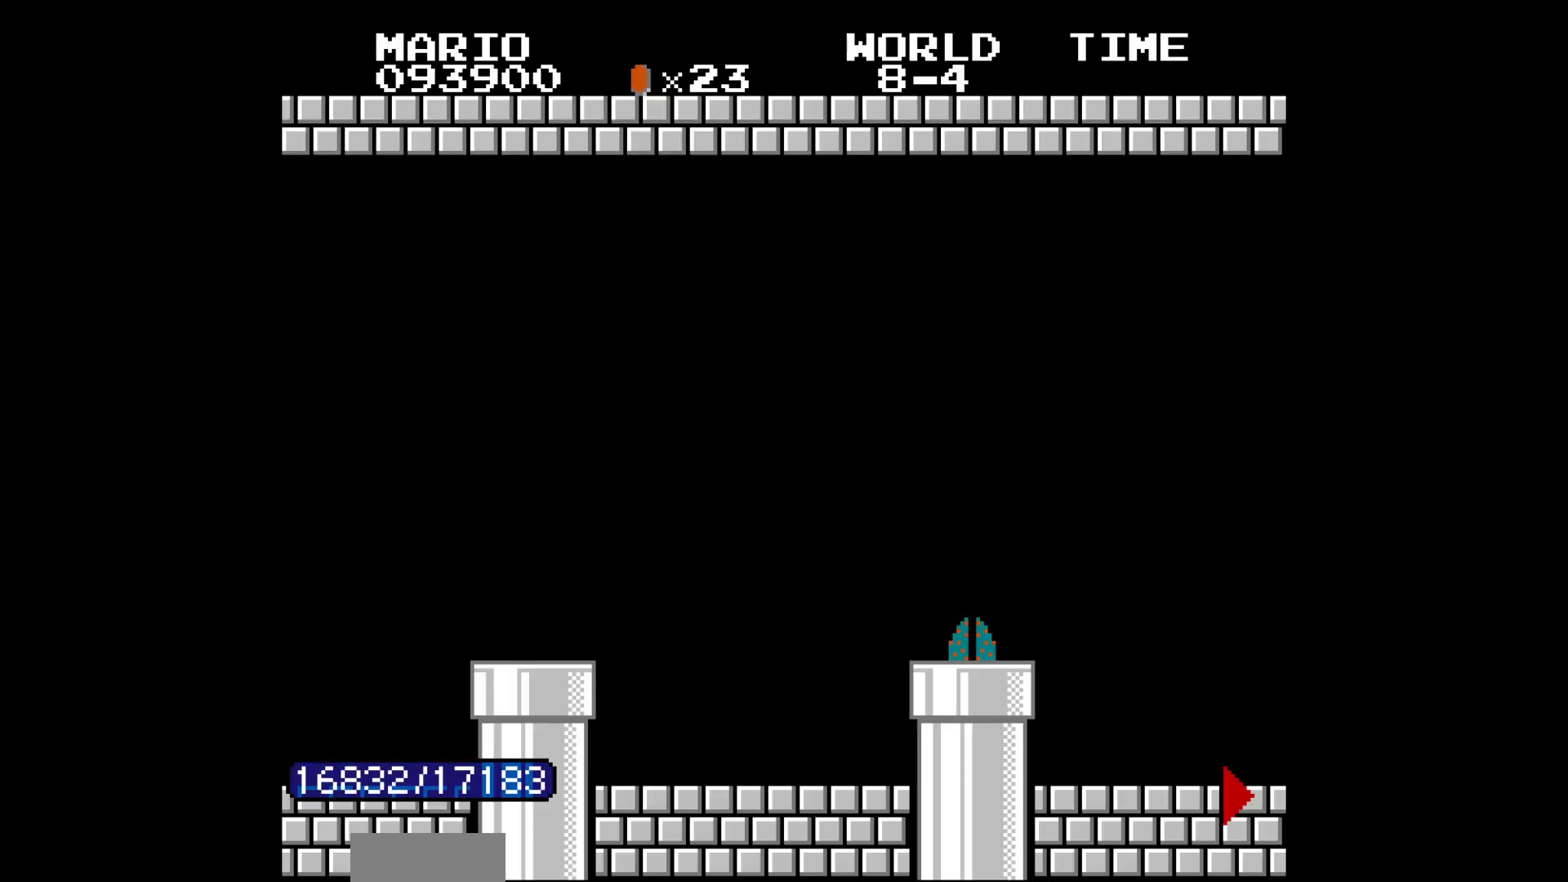
Gameplay with a controller (Nintendo layout); each line is a JSON object with the inputs held at the frame after it (dt_ms = milliseconds from this image to that frame). "events" lists button and stick changes between this image and that frame as [ms after this image, input, new state], when the widget could be followed in between. Not read: A L3 R3.
{"dt_ms": 500, "buttons": [], "events": []}
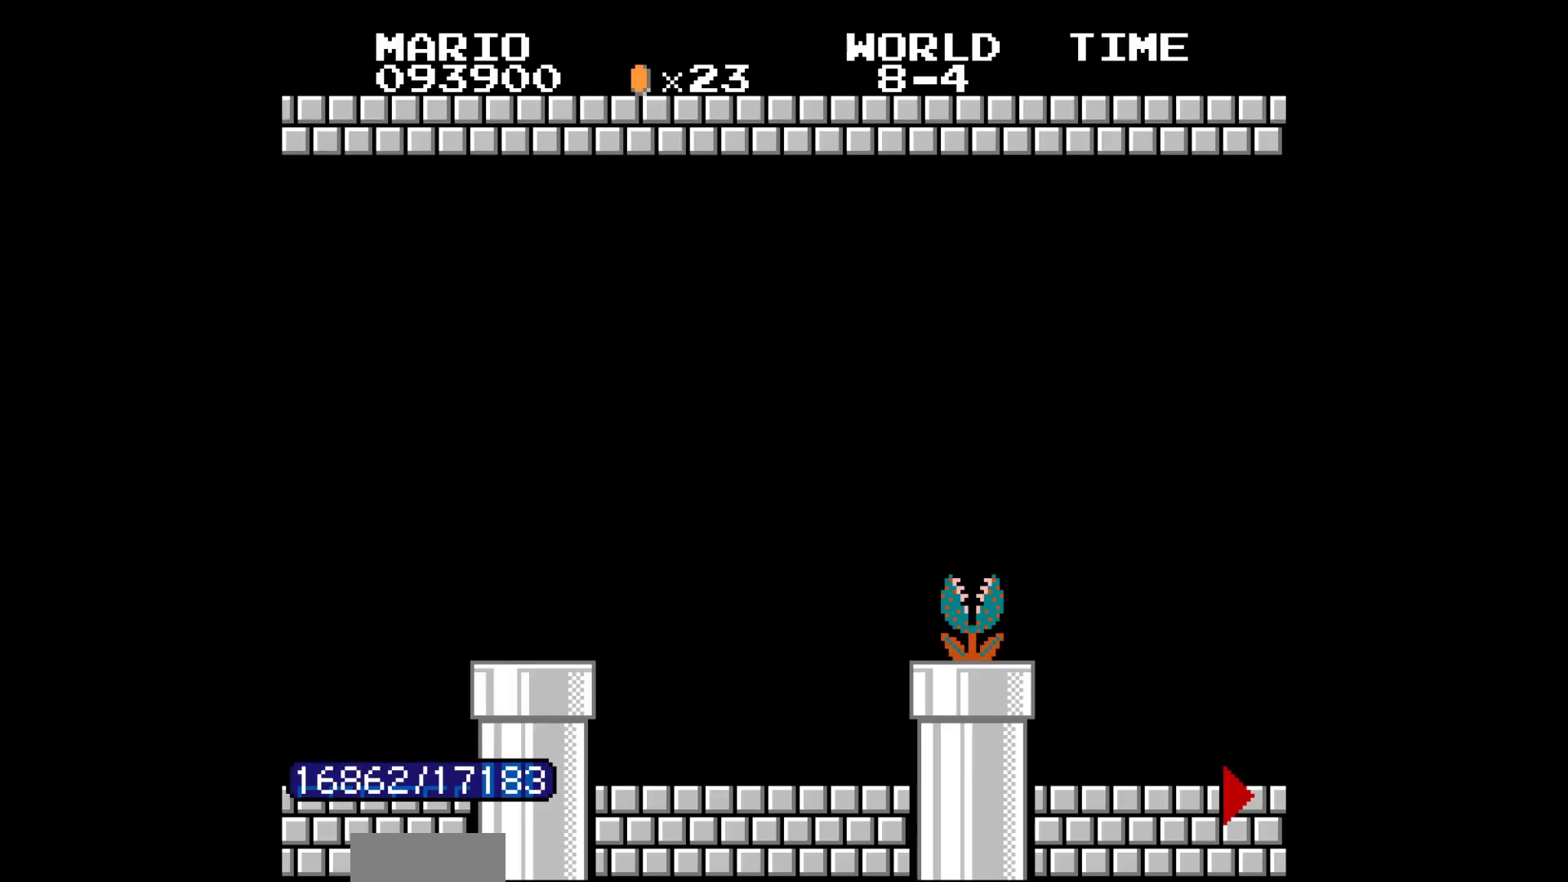
{"dt_ms": 500, "buttons": [], "events": []}
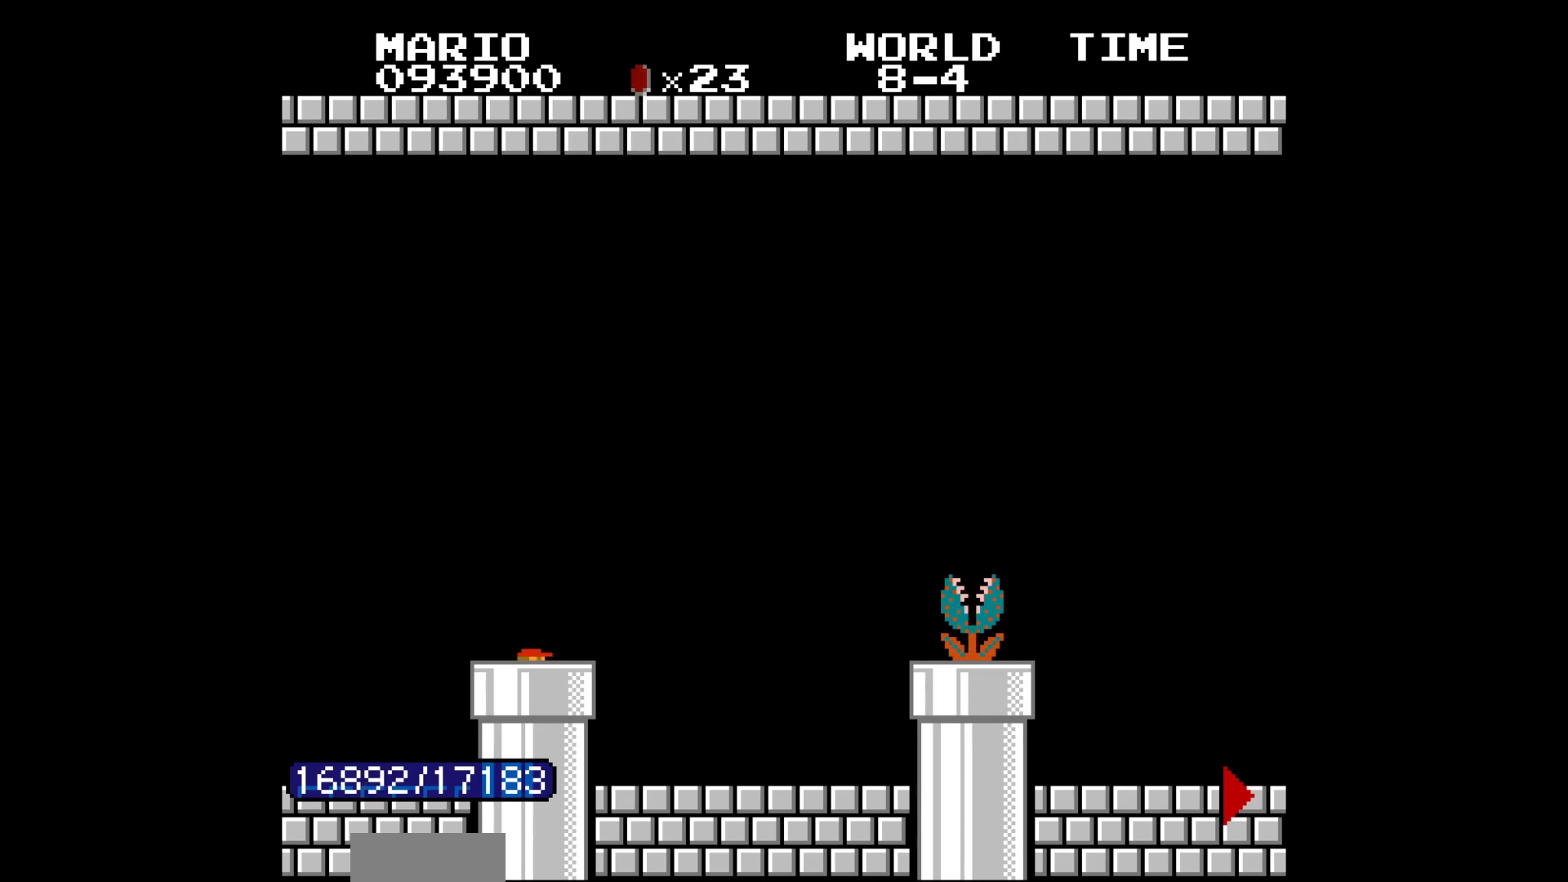
{"dt_ms": 500, "buttons": ["B", "DPAD_RIGHT"], "events": [[200, "DPAD_LEFT", "down"], [200, "DPAD_RIGHT", "down"], [217, "B", "down"], [217, "DPAD_LEFT", "up"]]}
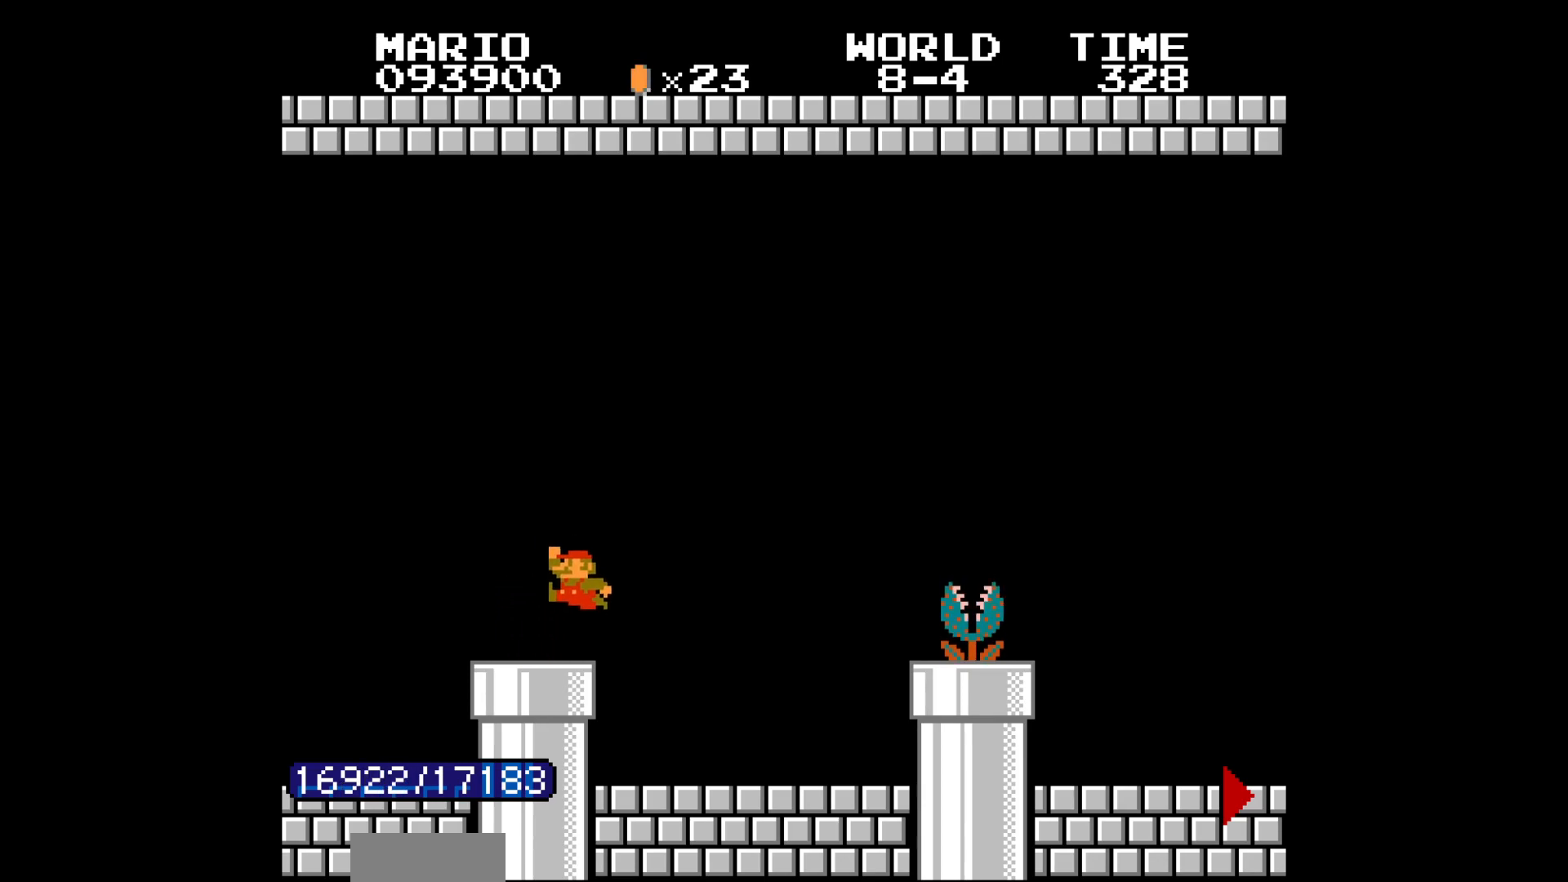
{"dt_ms": 500, "buttons": ["B", "DPAD_RIGHT"], "events": [[83, "DPAD_LEFT", "down"], [100, "DPAD_LEFT", "up"]]}
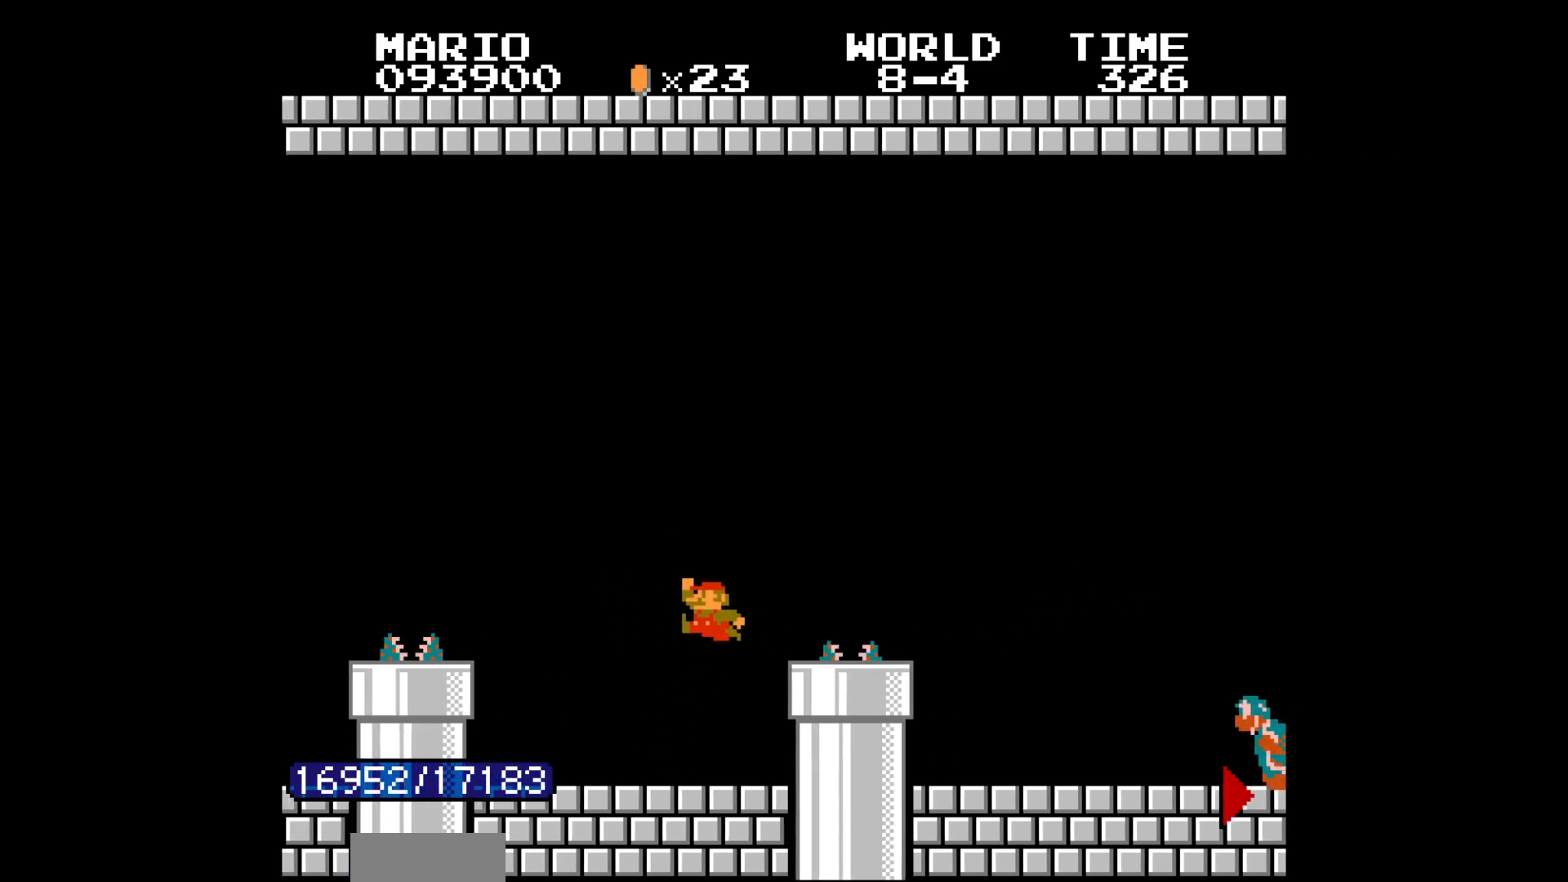
{"dt_ms": 500, "buttons": ["B", "DPAD_RIGHT"], "events": []}
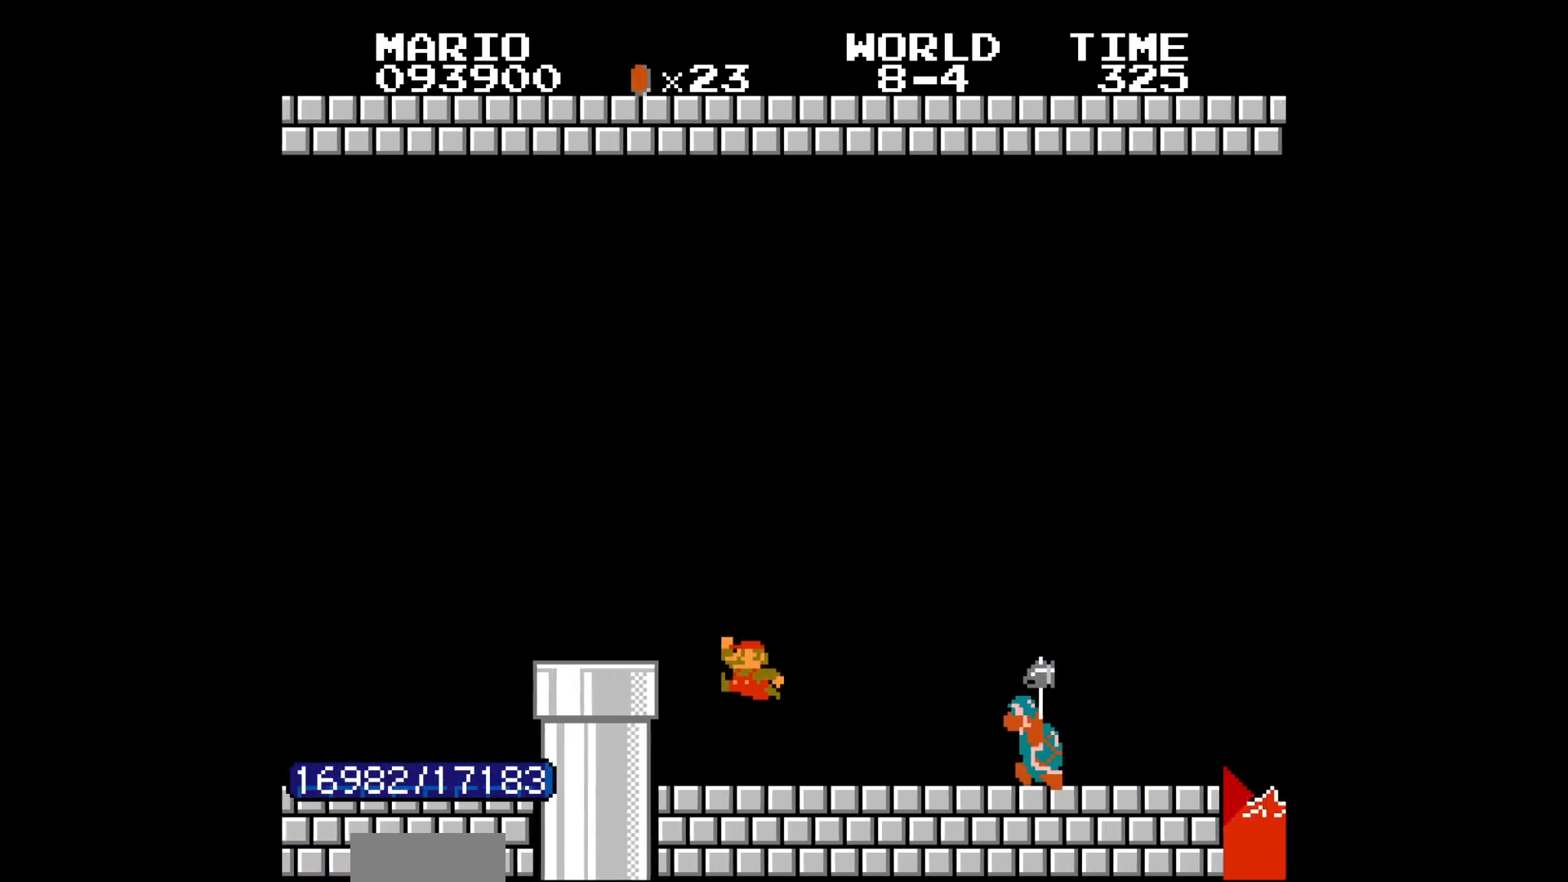
{"dt_ms": 500, "buttons": ["B", "DPAD_RIGHT"], "events": []}
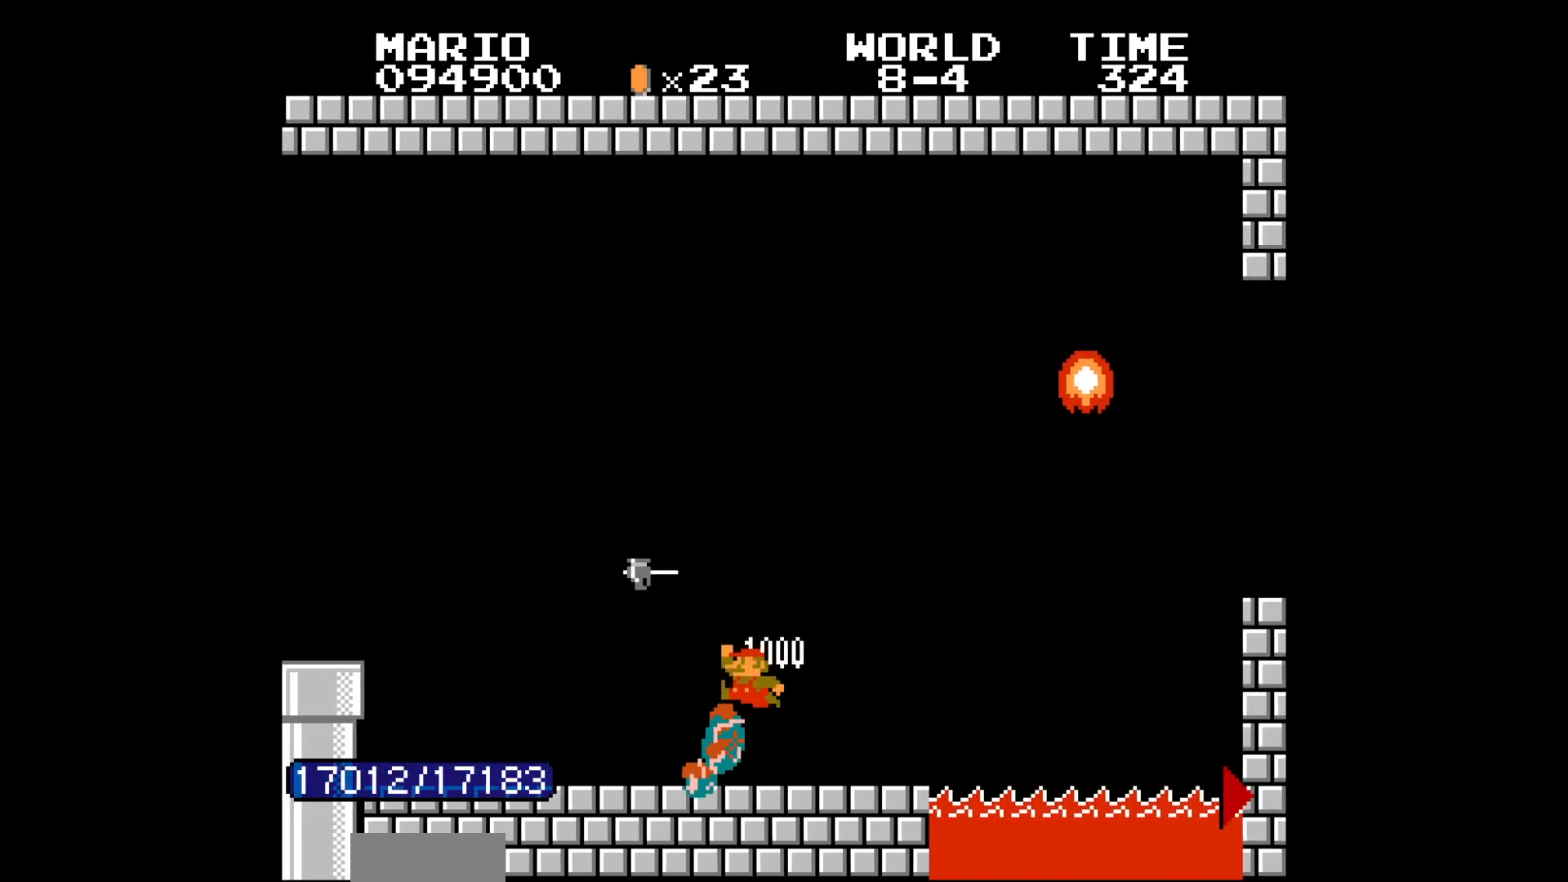
{"dt_ms": 500, "buttons": ["B", "DPAD_RIGHT"], "events": []}
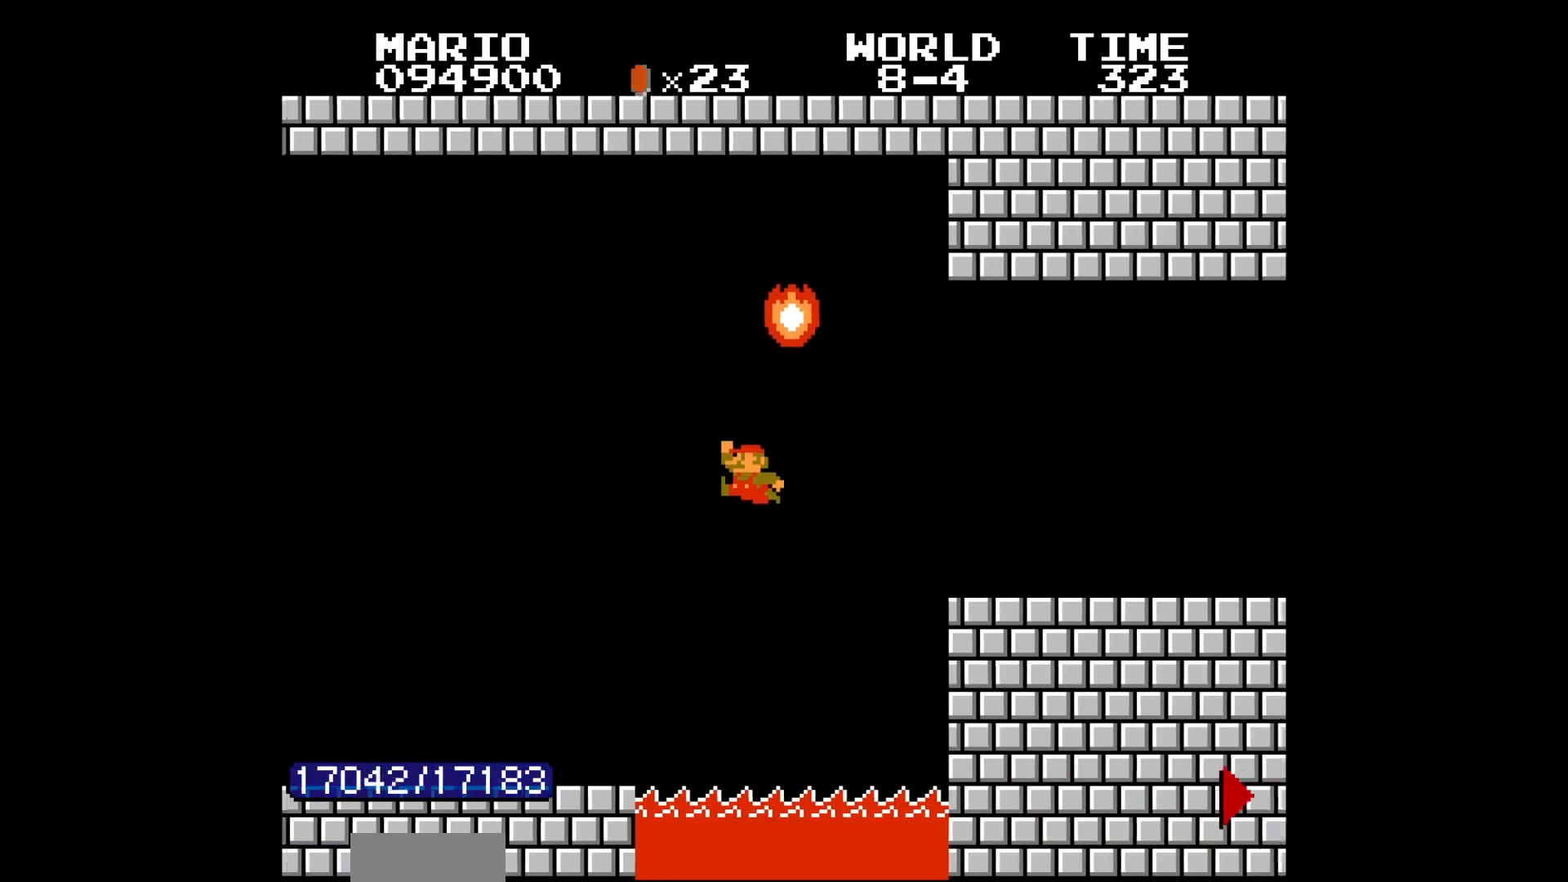
{"dt_ms": 1000, "buttons": ["B", "DPAD_RIGHT"]}
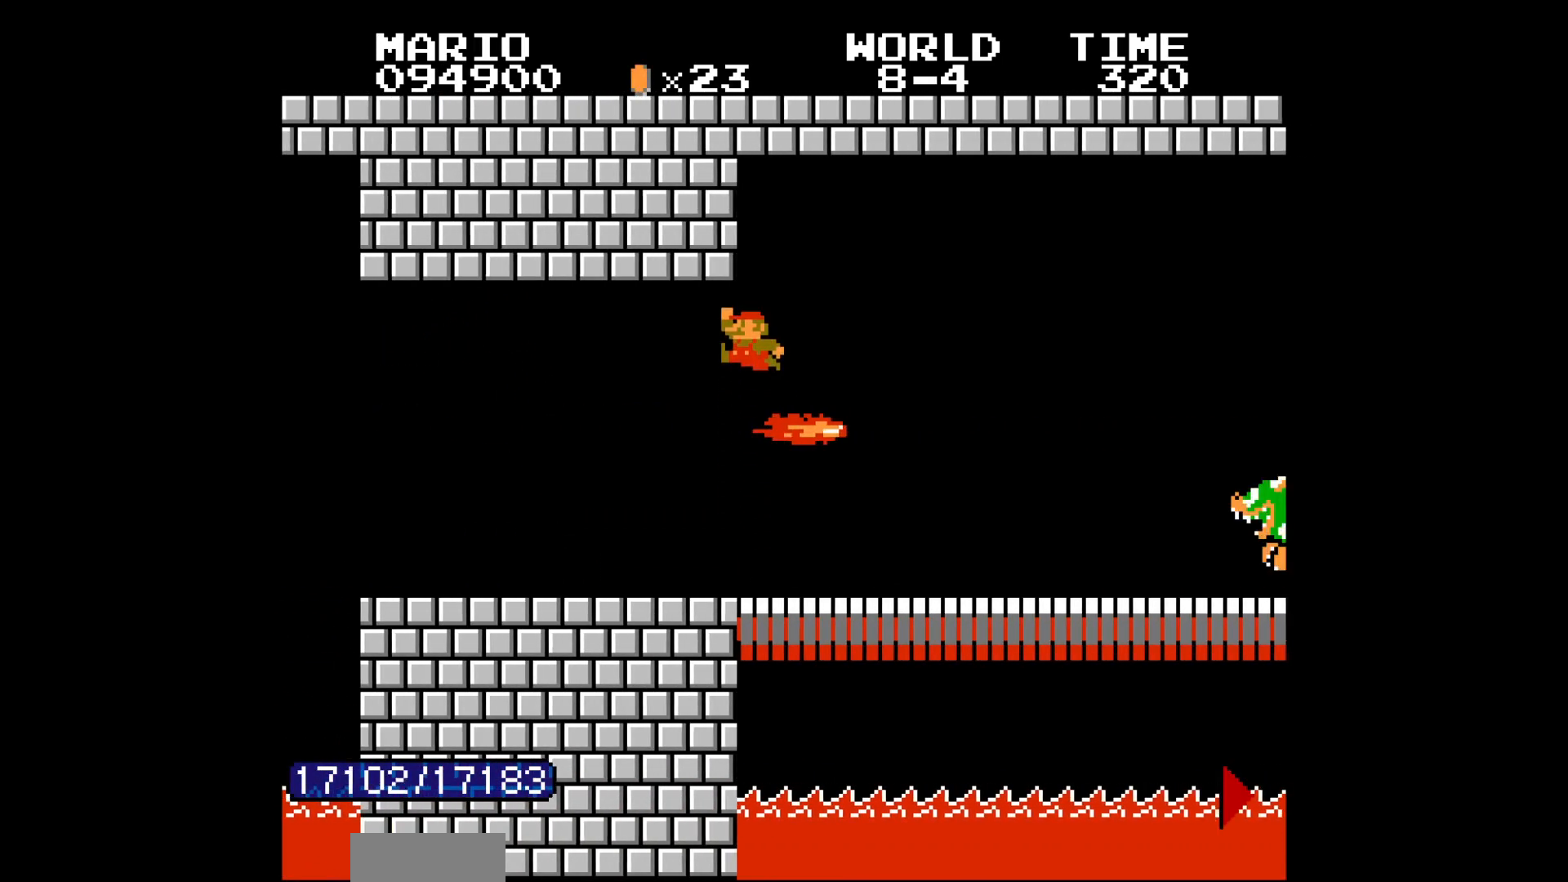
{"dt_ms": 500, "buttons": ["B", "DPAD_RIGHT"], "events": []}
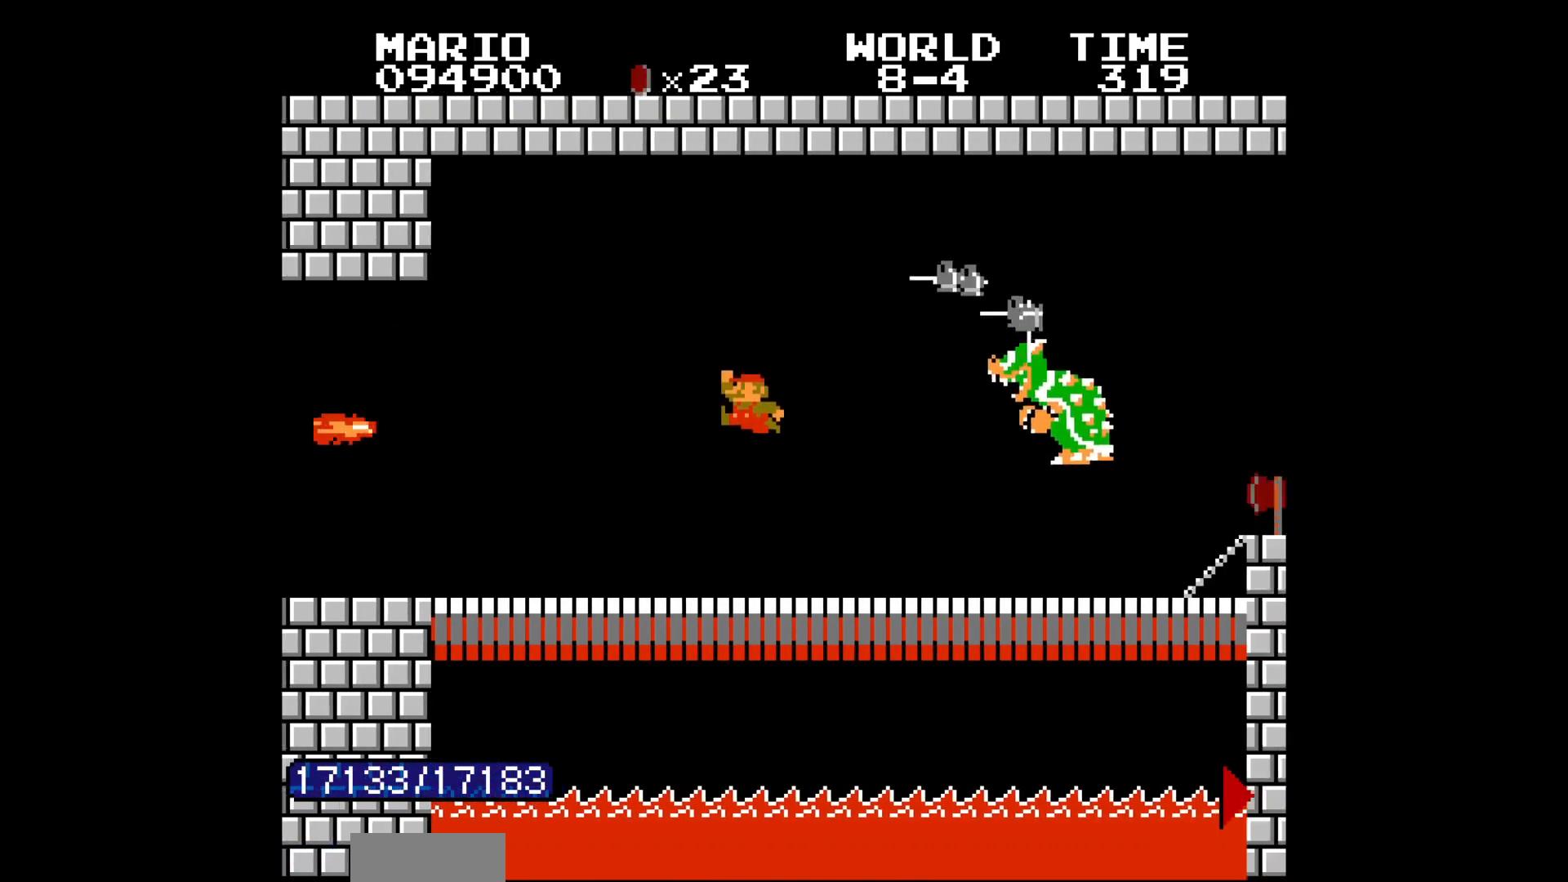
{"dt_ms": 1000, "buttons": []}
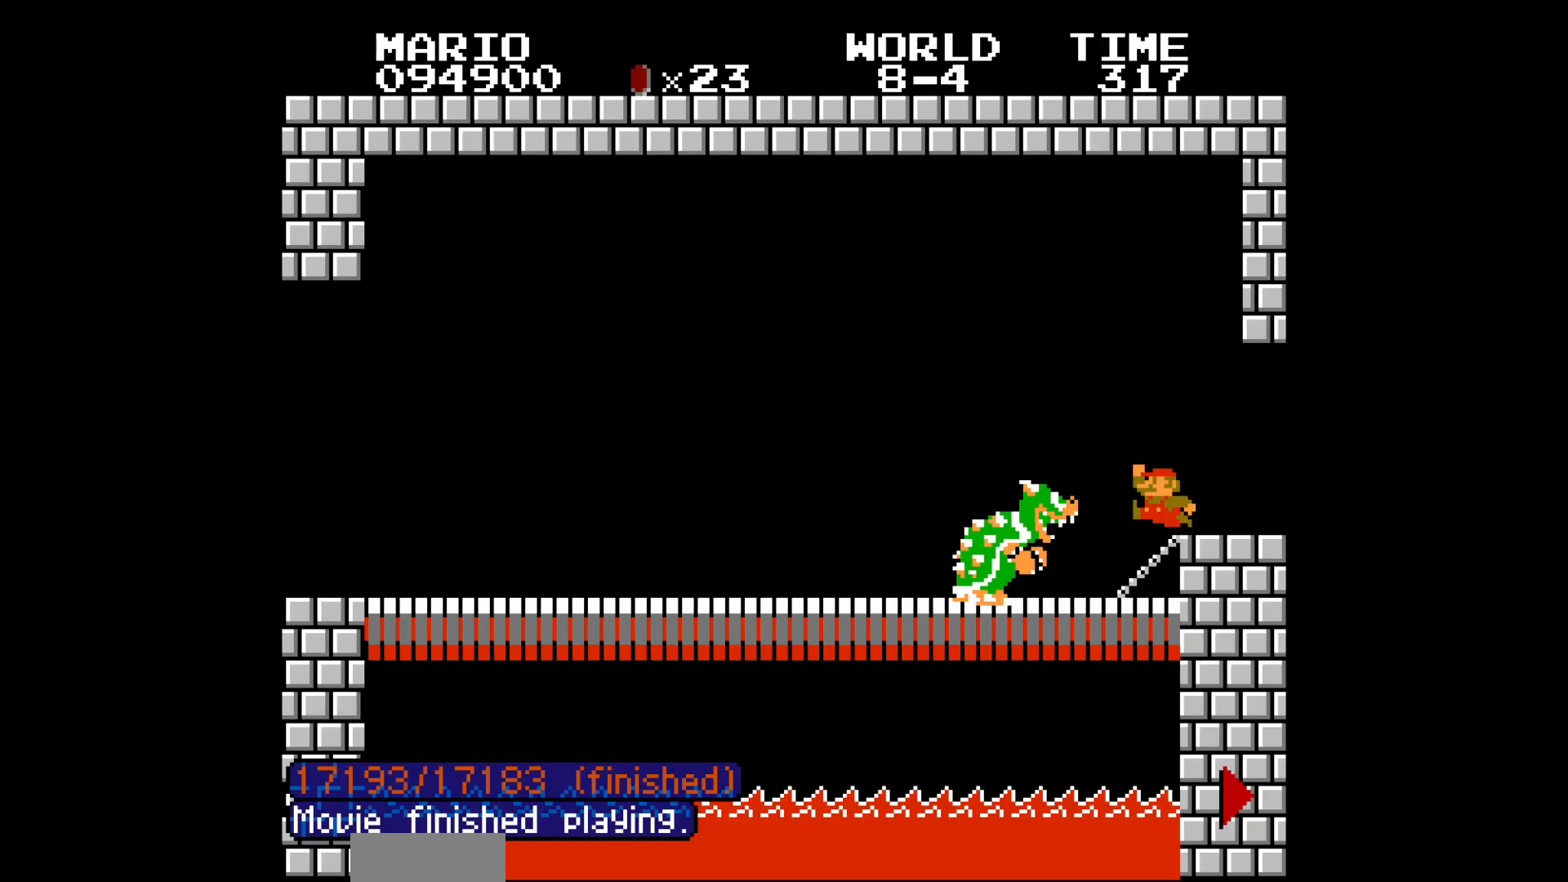
{"dt_ms": 500, "buttons": [], "events": []}
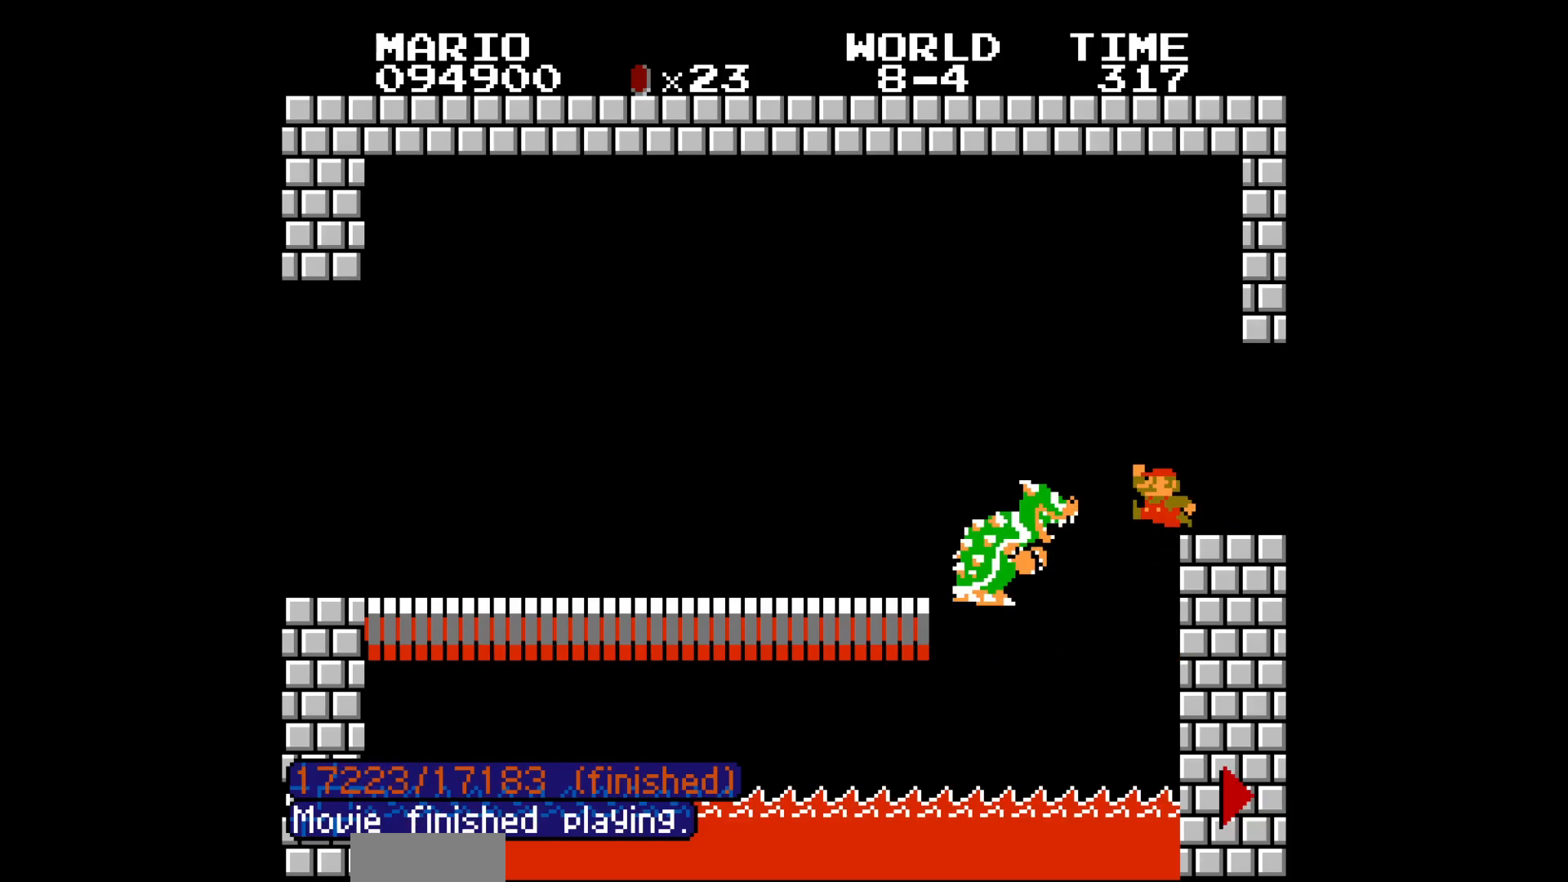
{"dt_ms": 500, "buttons": [], "events": []}
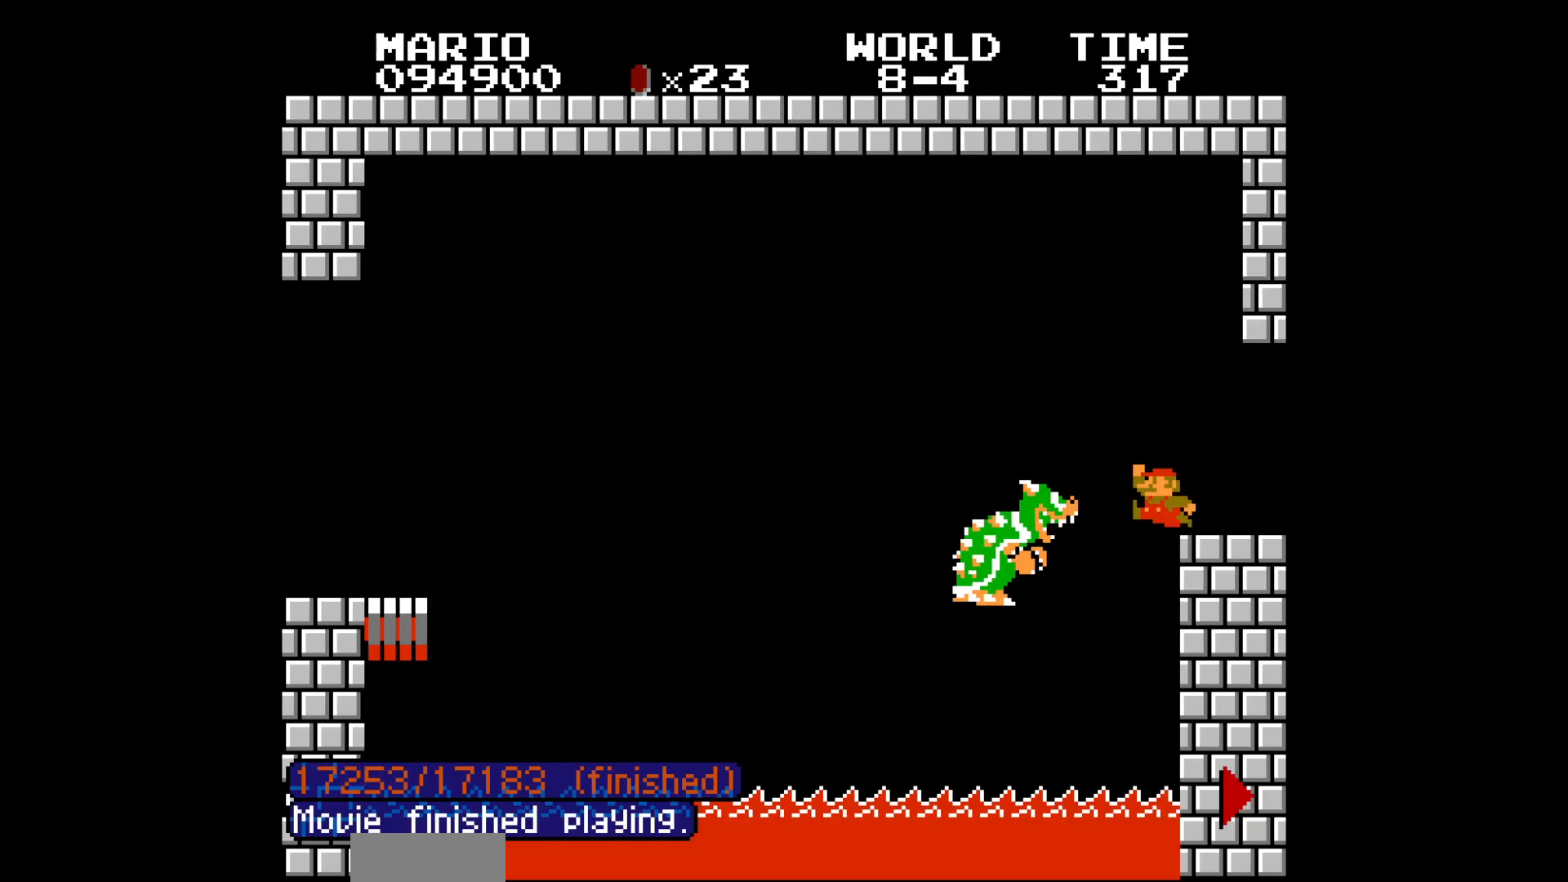
{"dt_ms": 500, "buttons": [], "events": []}
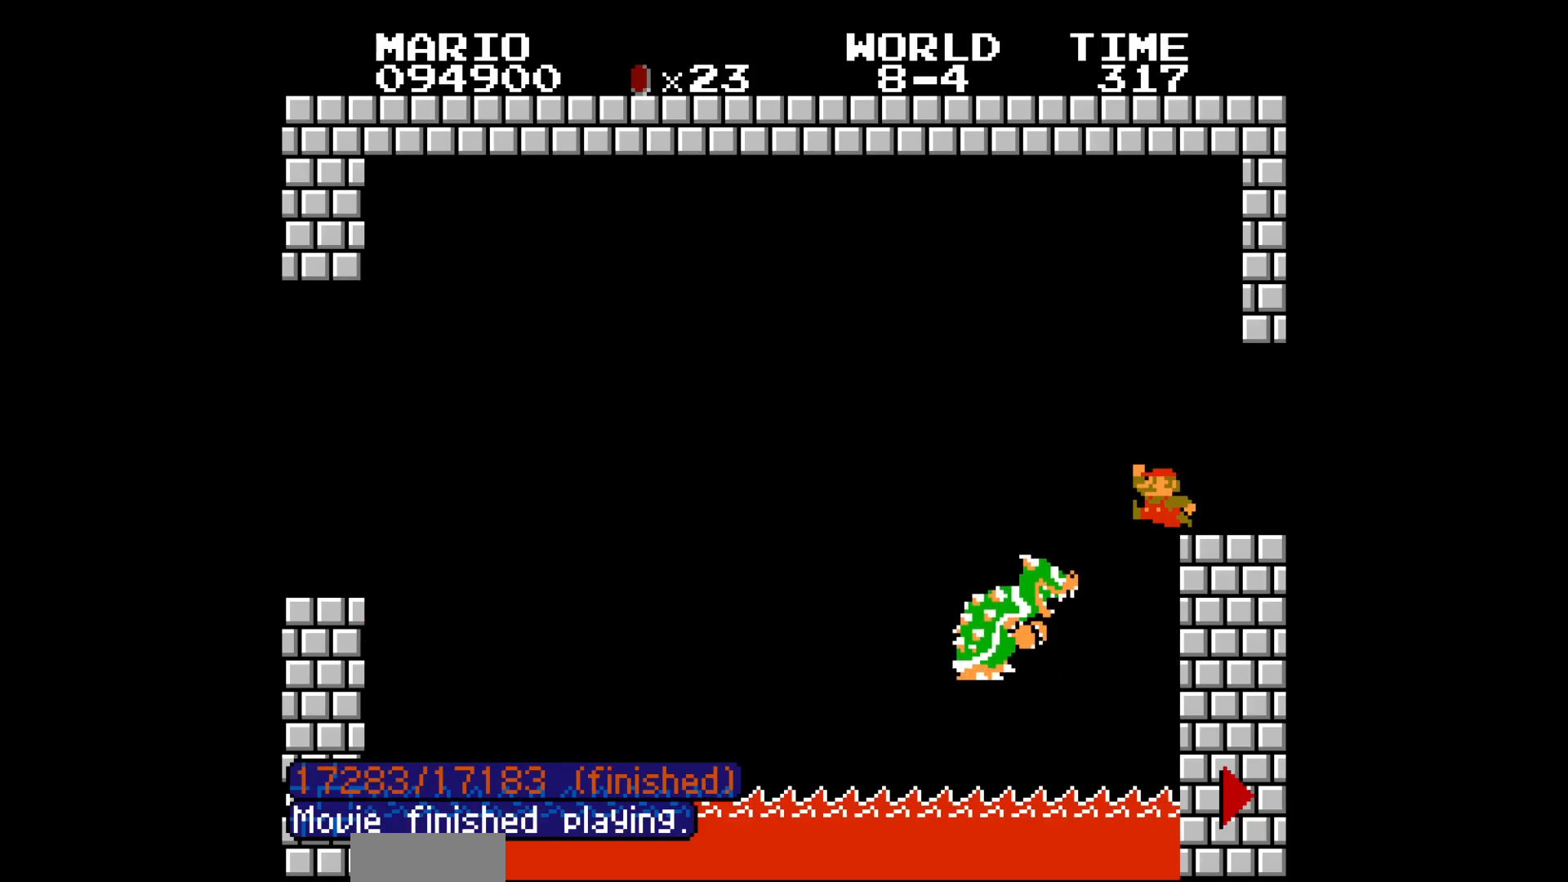
{"dt_ms": 500, "buttons": [], "events": []}